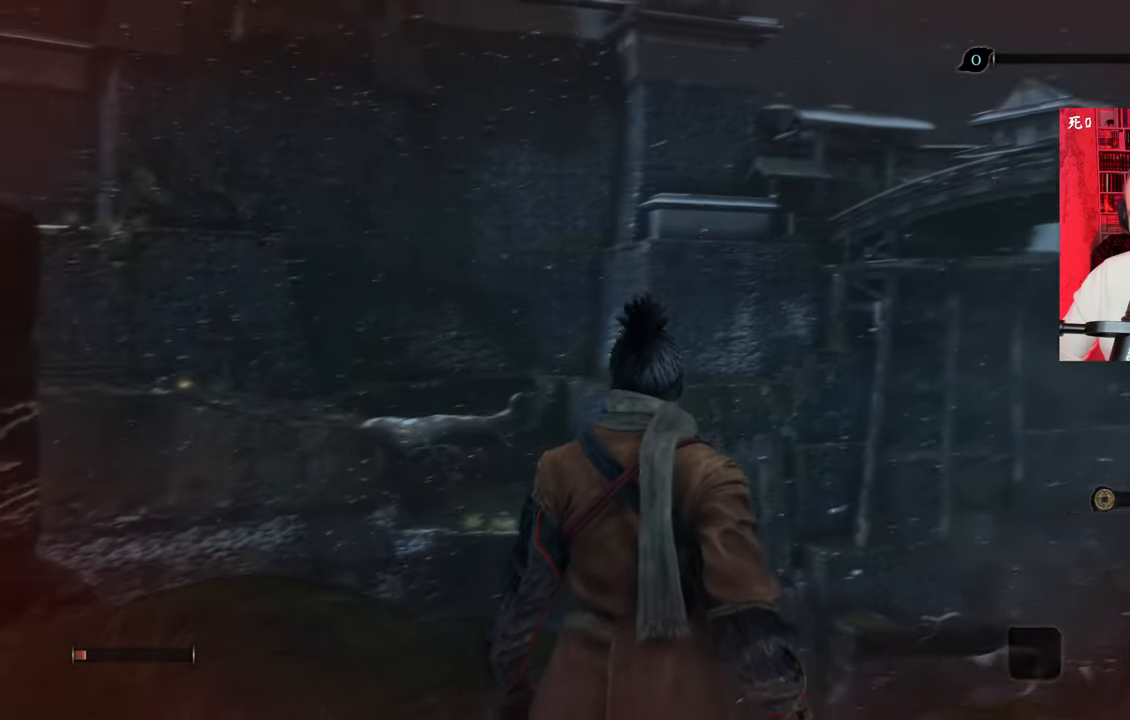
Gameplay with keyboard and mouse; each line is a JSON object with the keys and mouse buttons held at the frame after it. "events" lists presses ("down") and releases ("up") of "1", "2", "3", "4", "5", "a", "alt", "c", "caps_lock", "ctrl", "d", "e", "f", "g", "q", "r", "s", "shift", "space", "t", "tab", "v", "w", "x", "z", "mouse_left", "mouse_wheel" and "mouse_right" between this image and that frame as [ms after this image, input, new state], when the widget could be followed in between. "mouse_left", "mouse_wheel", "mouse_right" = the "left", "wheel", "right" buttons of the "mouse" list. No other keys are recorded. "wheel" means that the mouse wheel is clicked or scrolled. Not read: mouse_move.
{"keys": [], "mouse": [], "events": []}
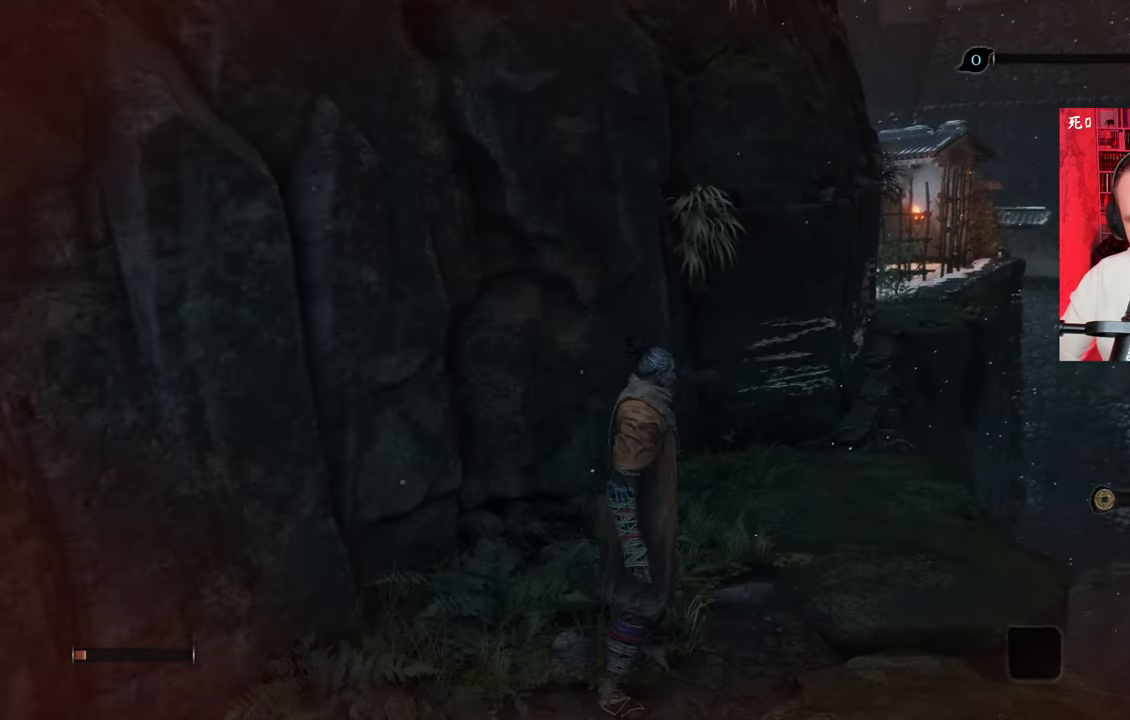
{"keys": ["w"], "mouse": [], "events": [[383, "w", "down"]]}
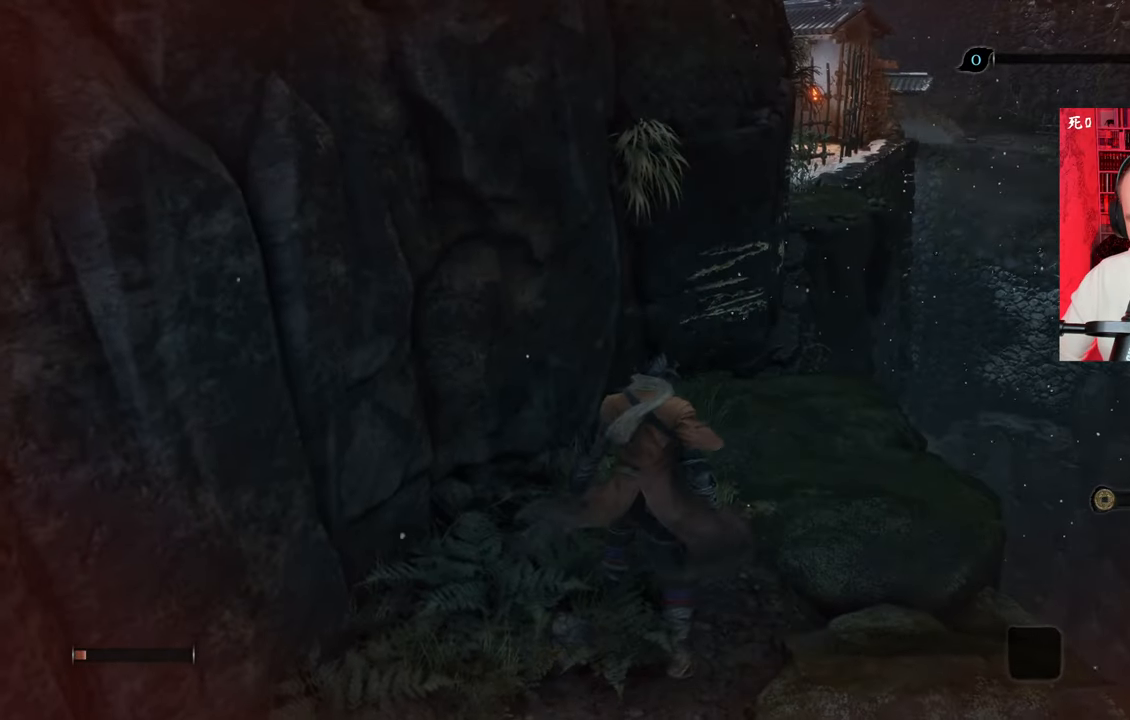
{"keys": ["w"], "mouse": [], "events": []}
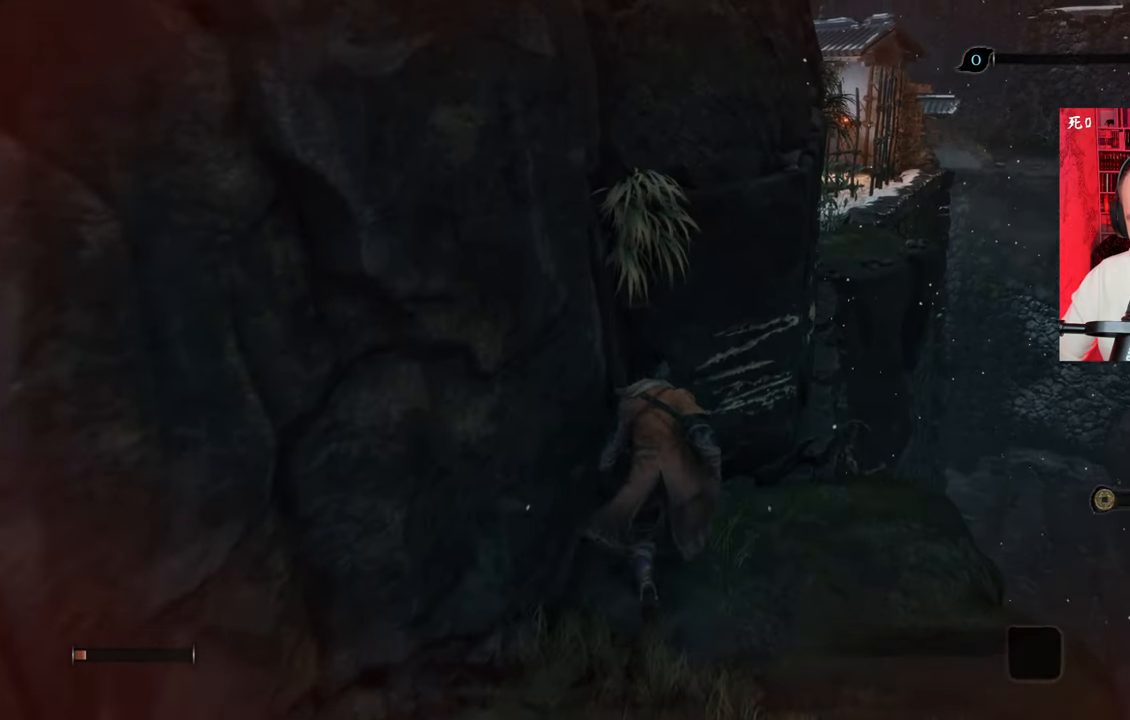
{"keys": [], "mouse": [], "events": [[417, "e", "down"], [417, "w", "up"], [483, "e", "up"]]}
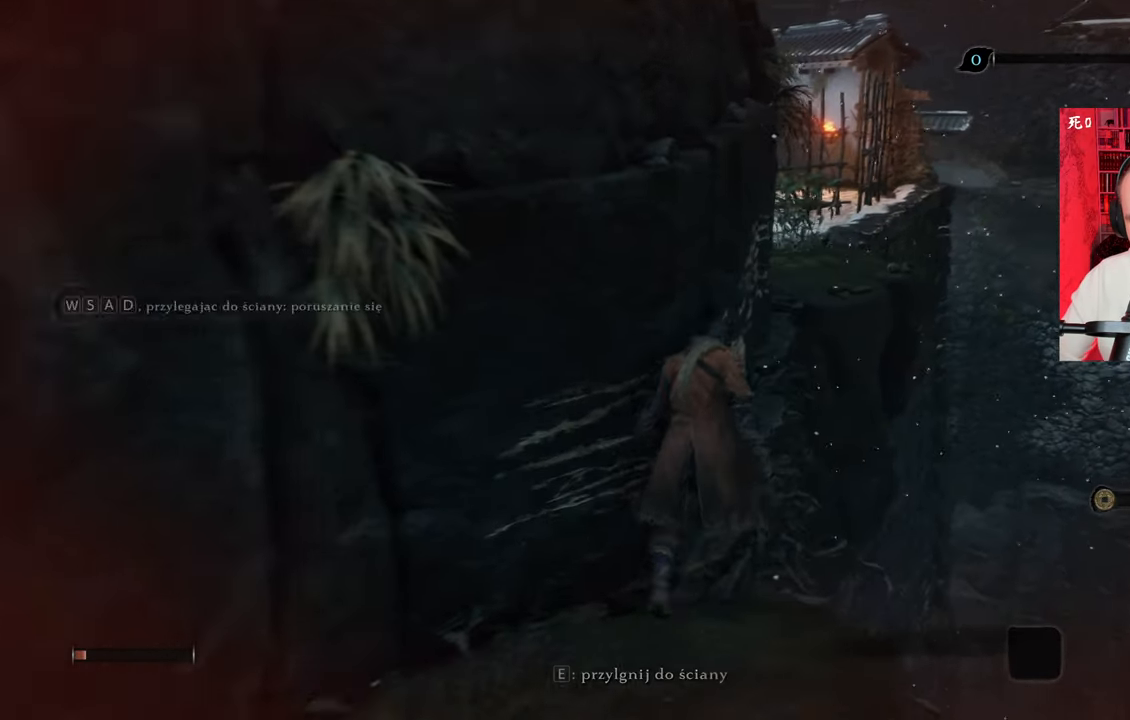
{"keys": [], "mouse": [], "events": []}
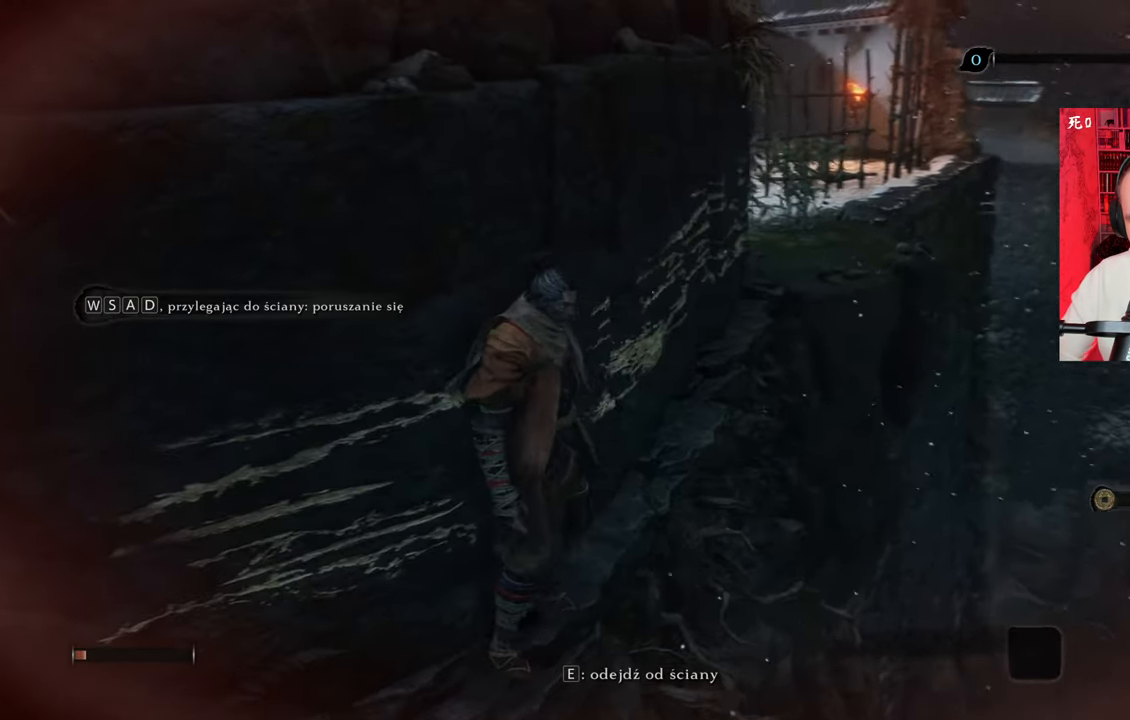
{"keys": ["d"], "mouse": [], "events": [[267, "d", "down"]]}
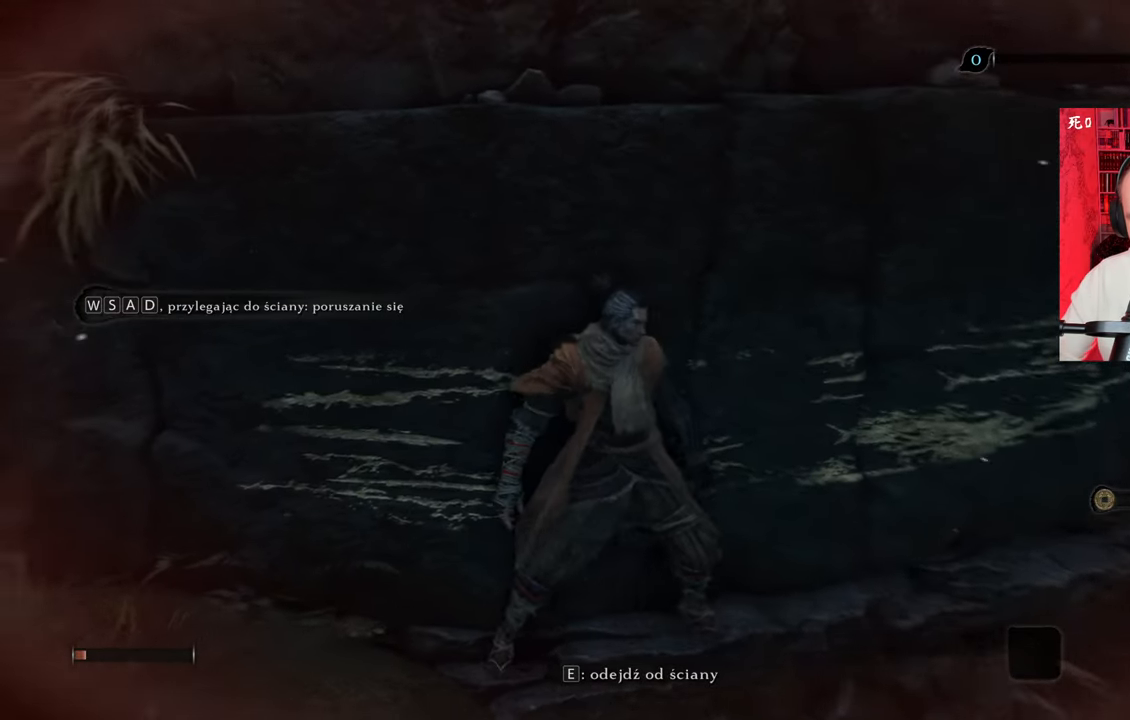
{"keys": ["d"], "mouse": [], "events": []}
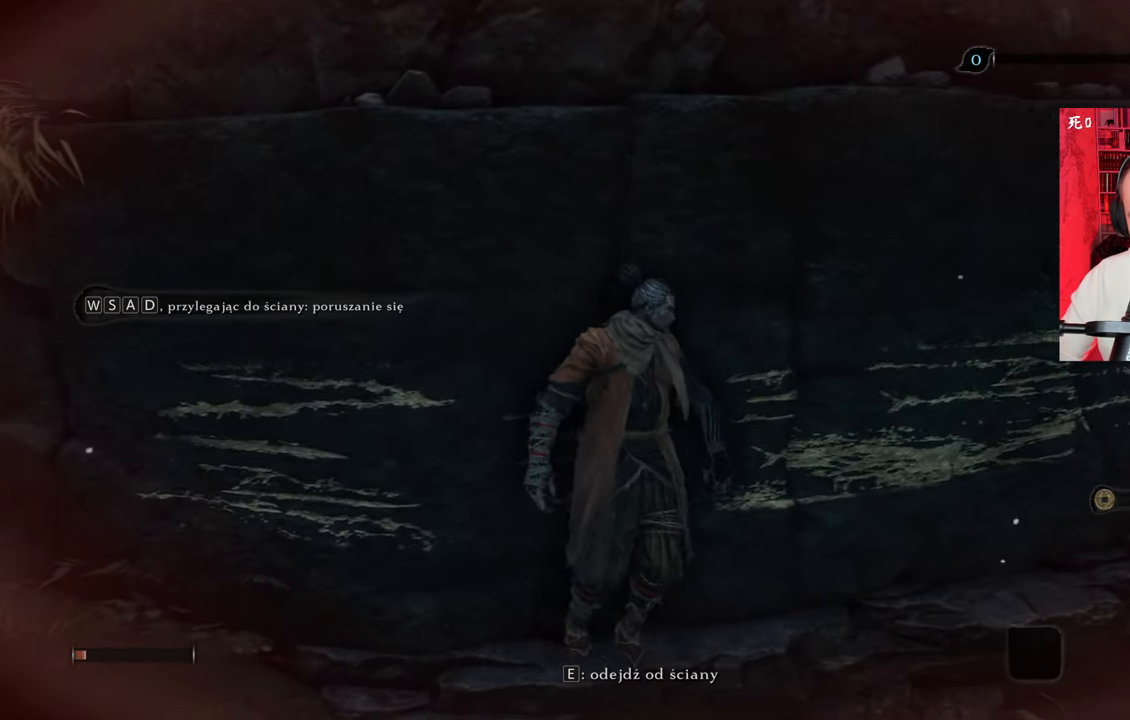
{"keys": ["d"], "mouse": [], "events": []}
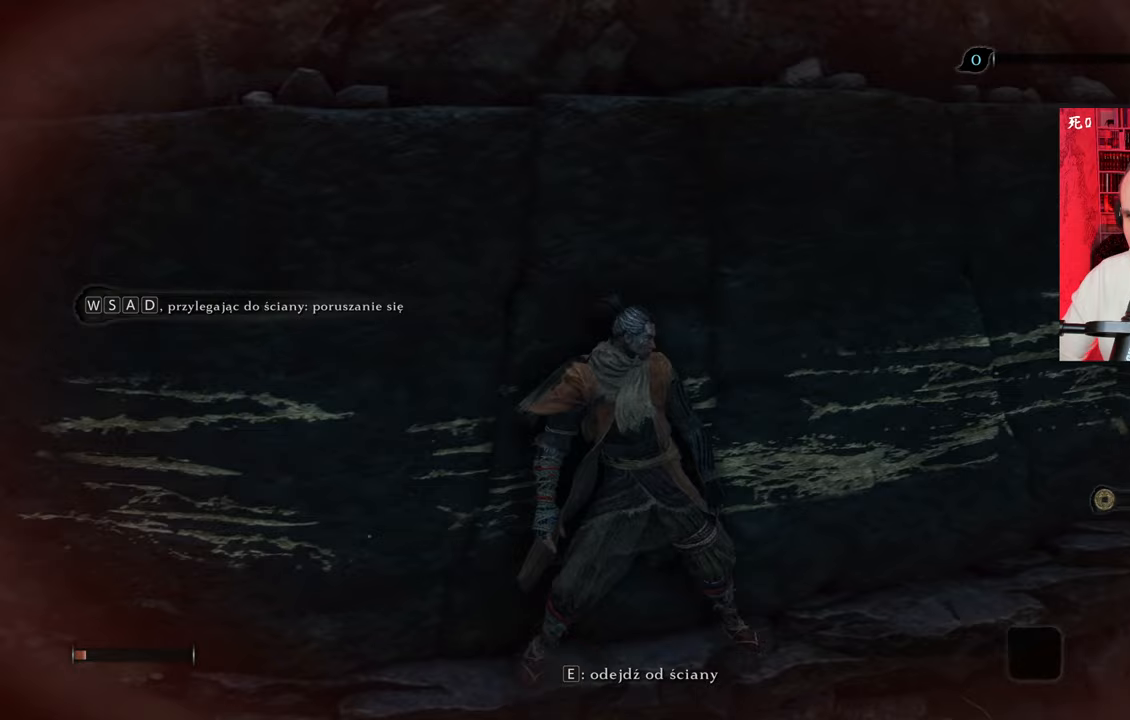
{"keys": ["d"], "mouse": [], "events": []}
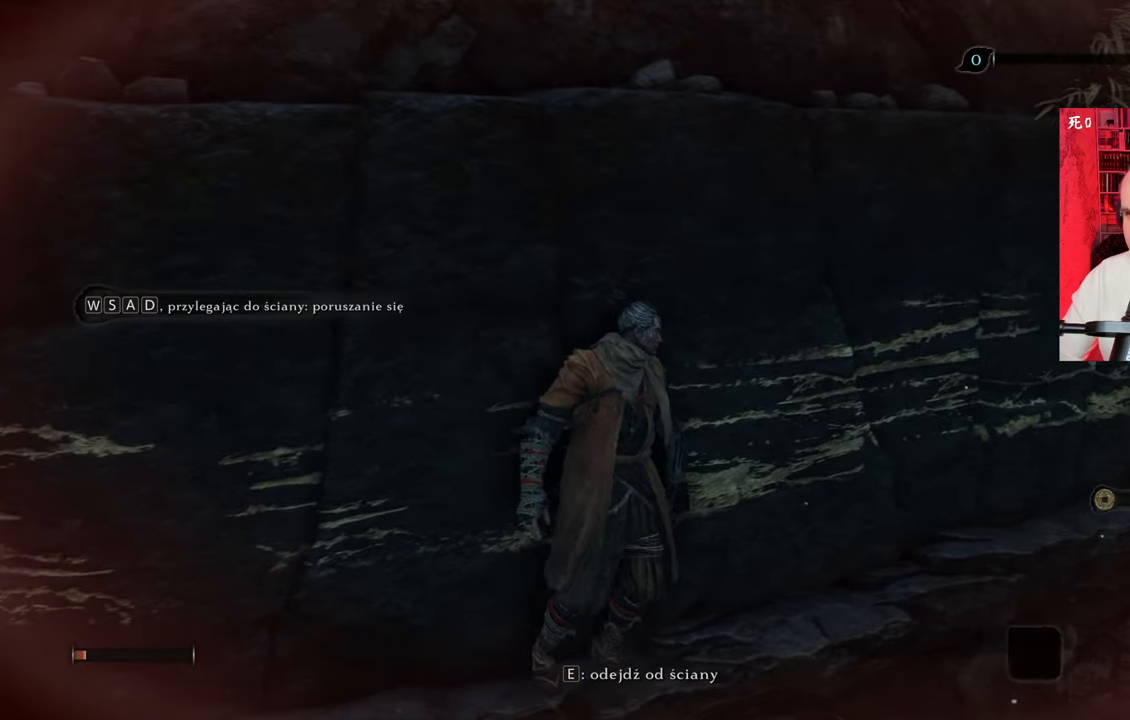
{"keys": ["d"], "mouse": [], "events": []}
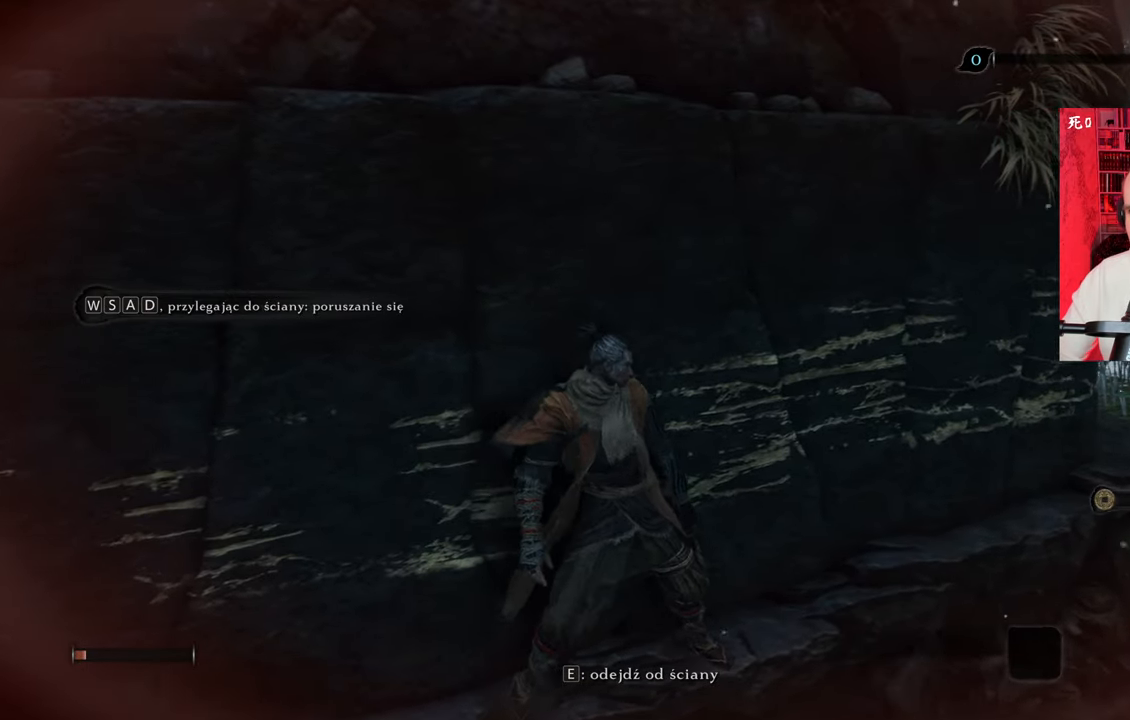
{"keys": ["d"], "mouse": [], "events": []}
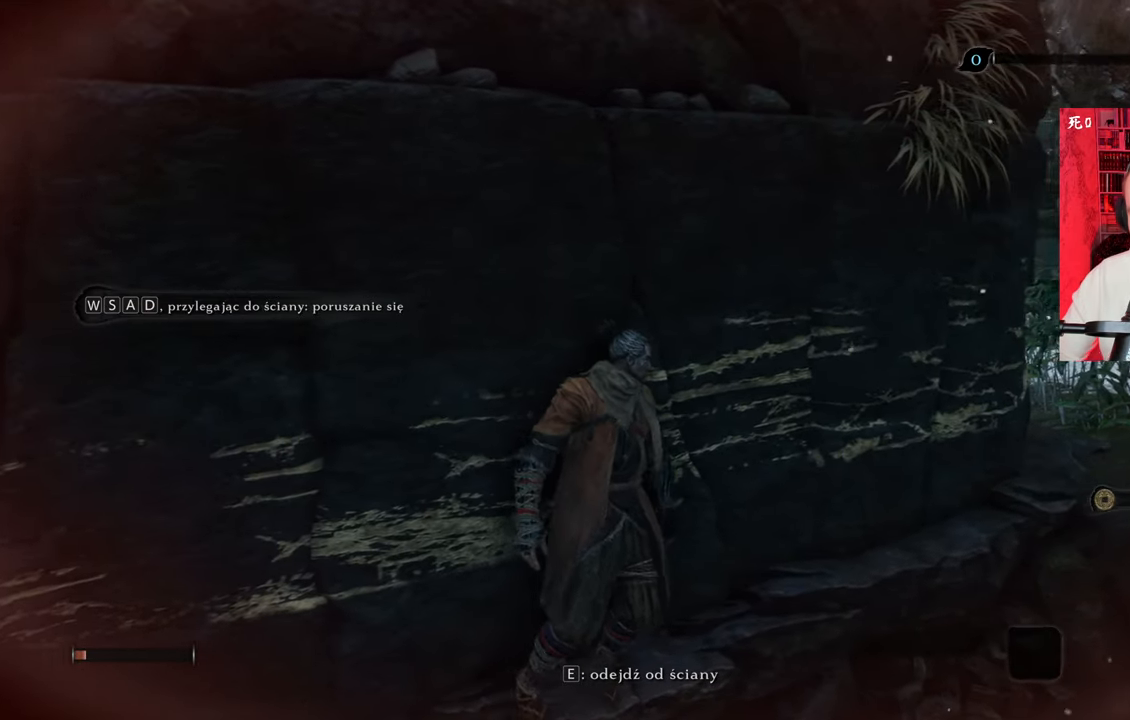
{"keys": ["d"], "mouse": [], "events": []}
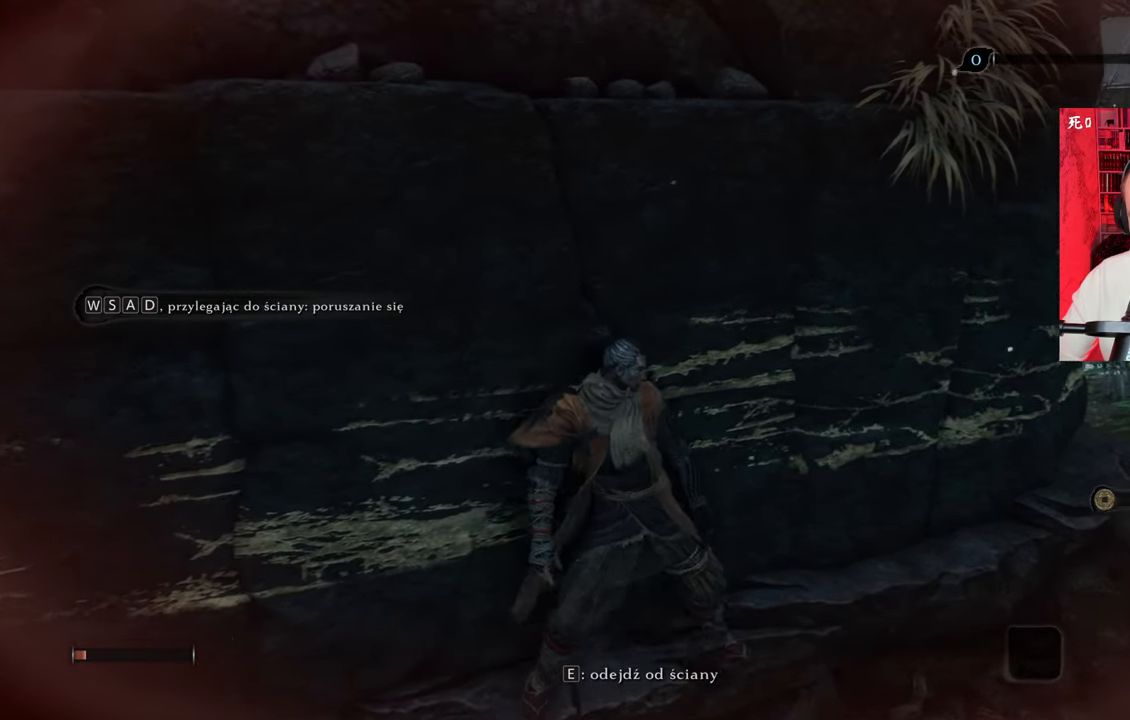
{"keys": ["d"], "mouse": [], "events": []}
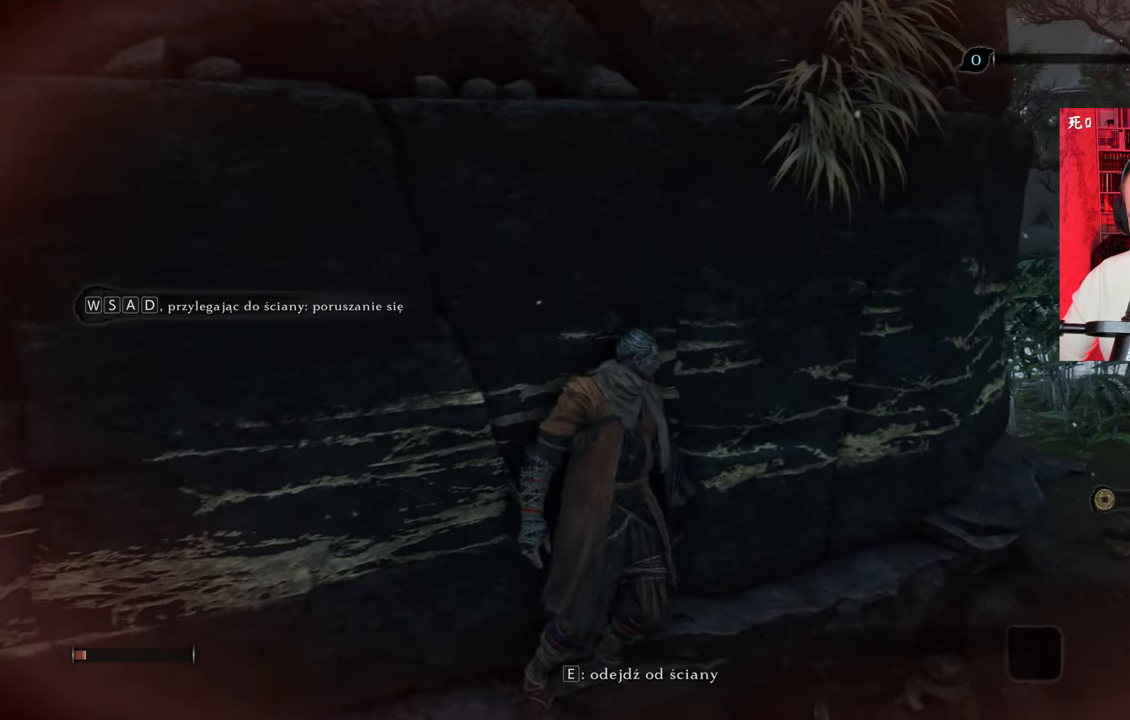
{"keys": ["d"], "mouse": [], "events": []}
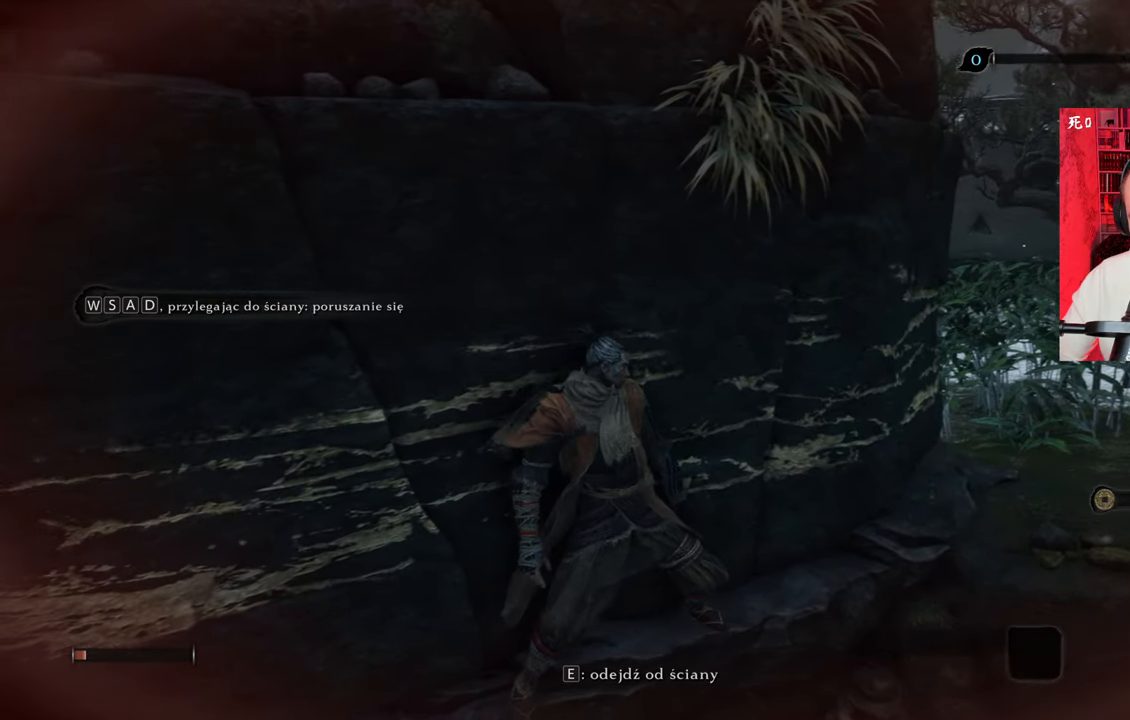
{"keys": ["d"], "mouse": [], "events": []}
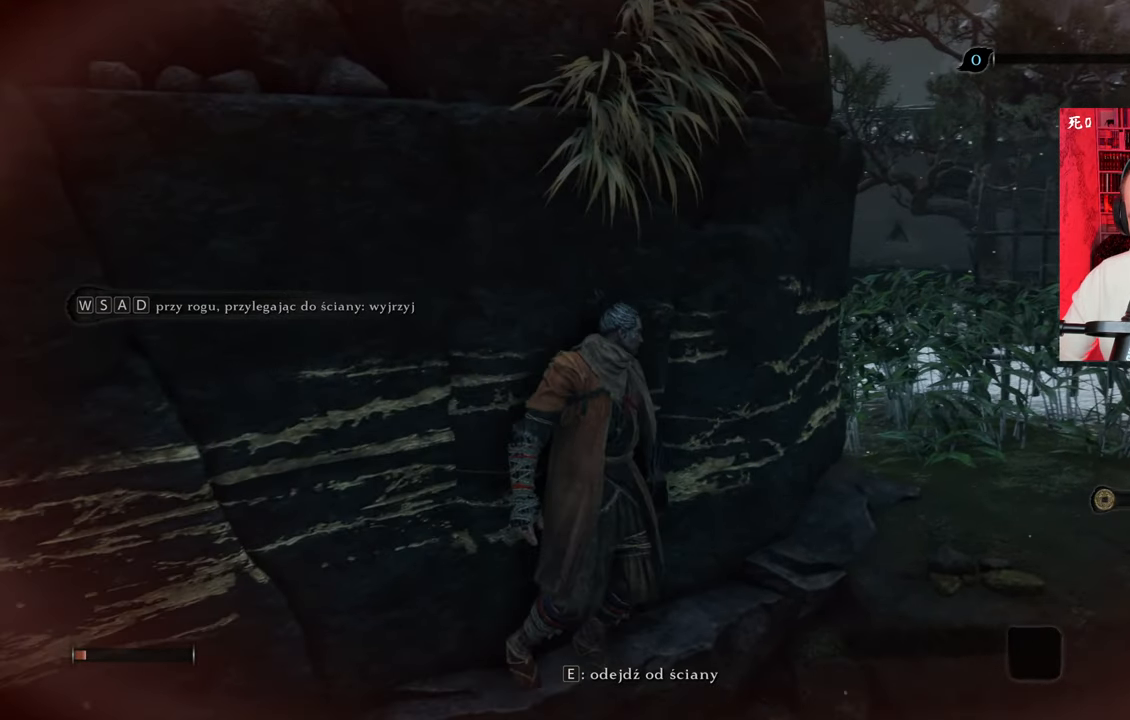
{"keys": ["d"], "mouse": [], "events": []}
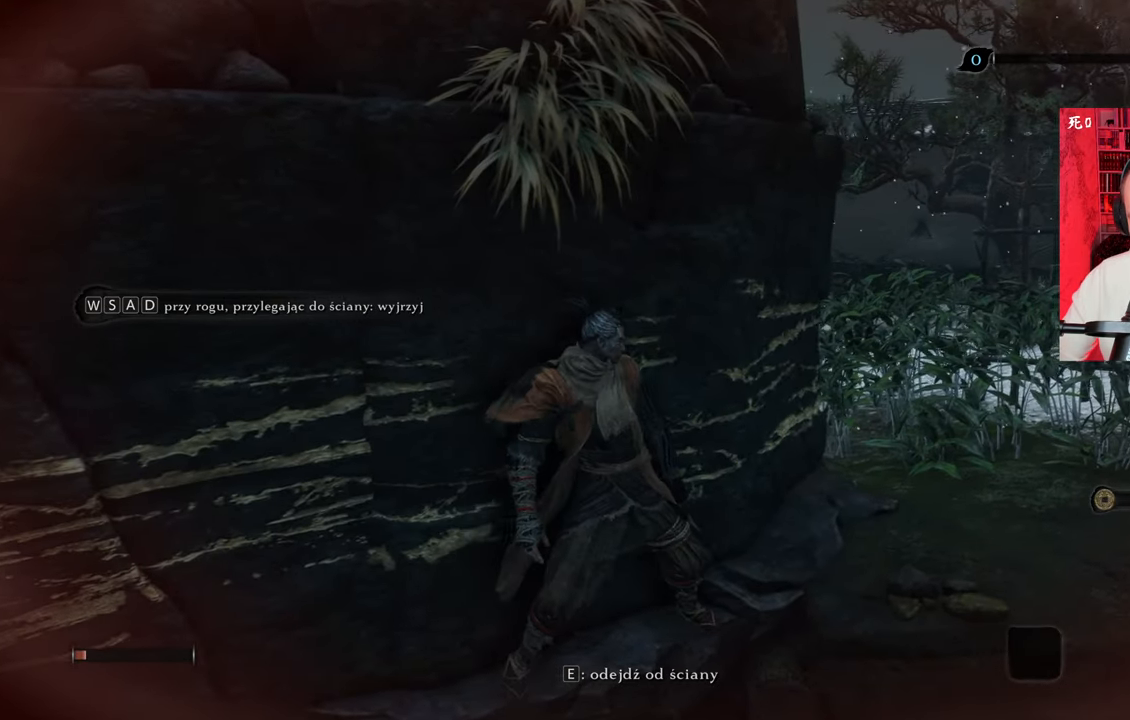
{"keys": [], "mouse": [], "events": [[450, "d", "up"]]}
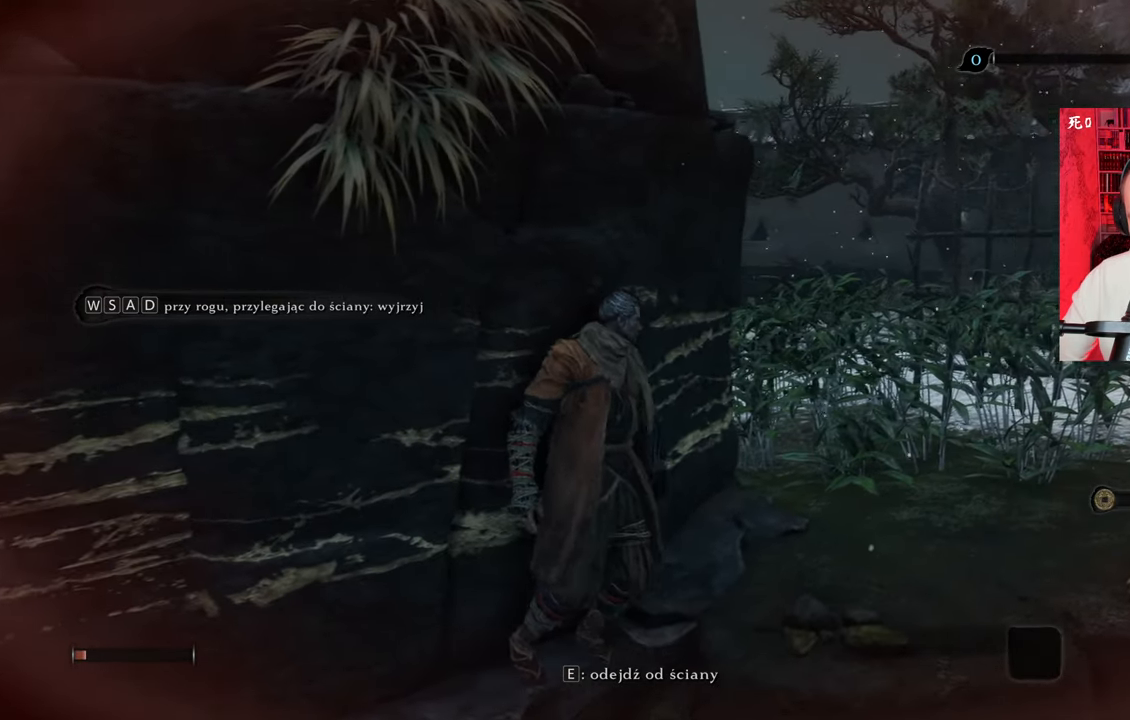
{"keys": [], "mouse": [], "events": []}
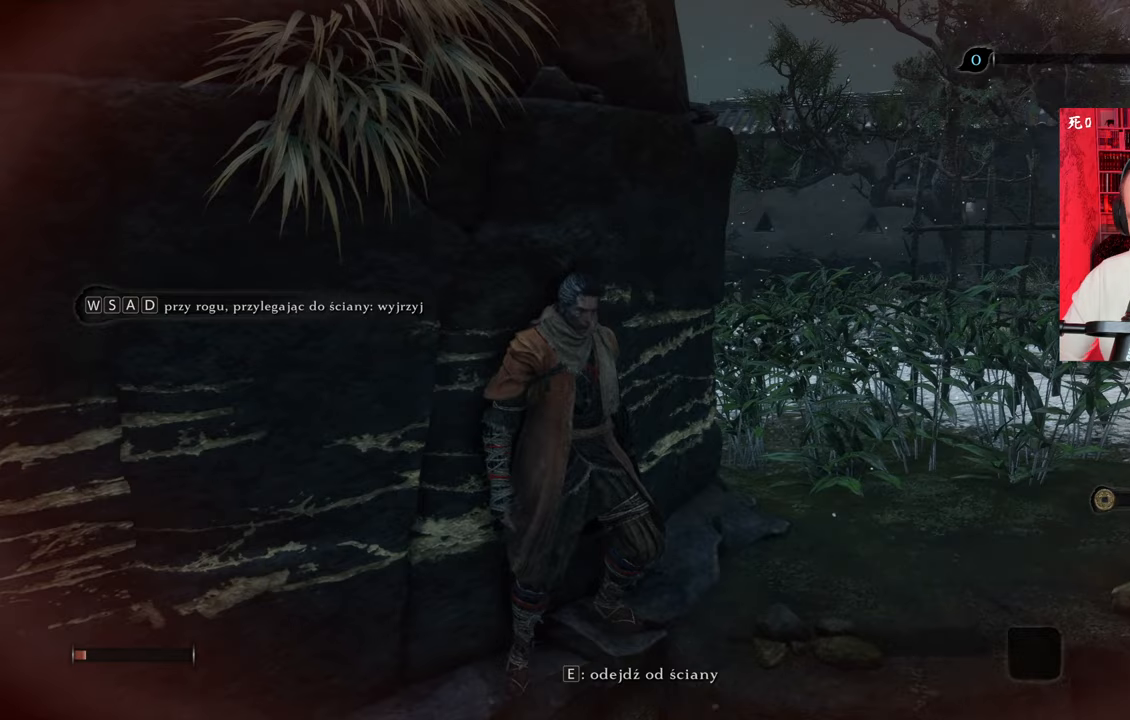
{"keys": [], "mouse": [], "events": []}
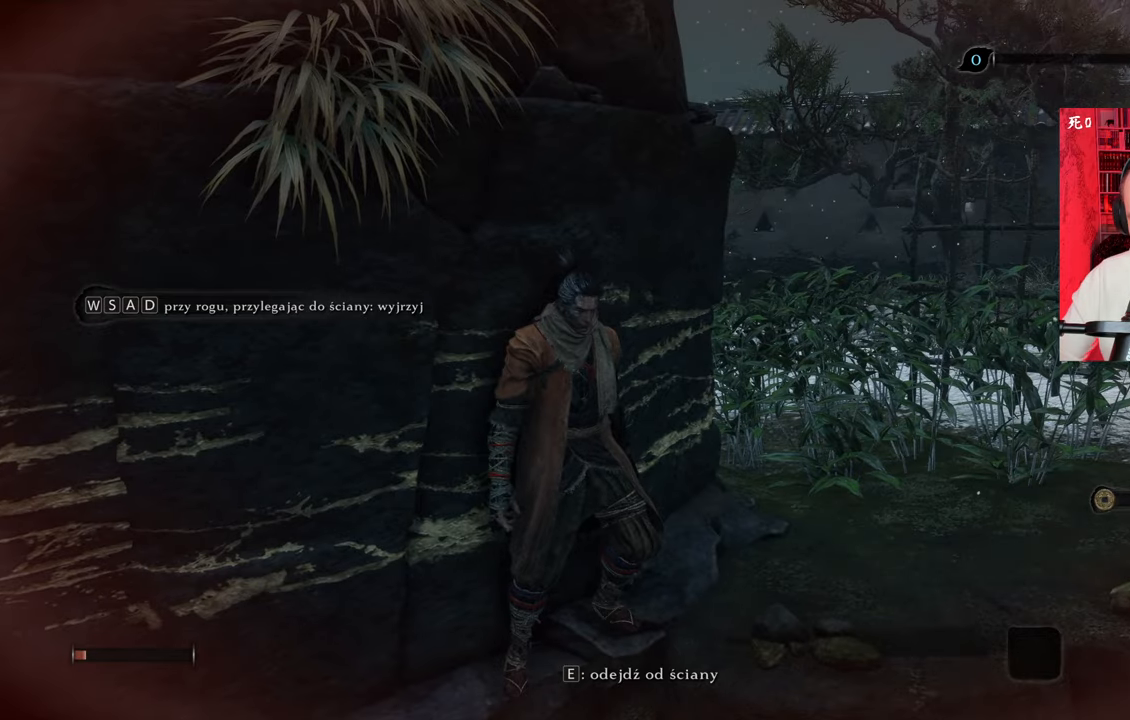
{"keys": [], "mouse": [], "events": []}
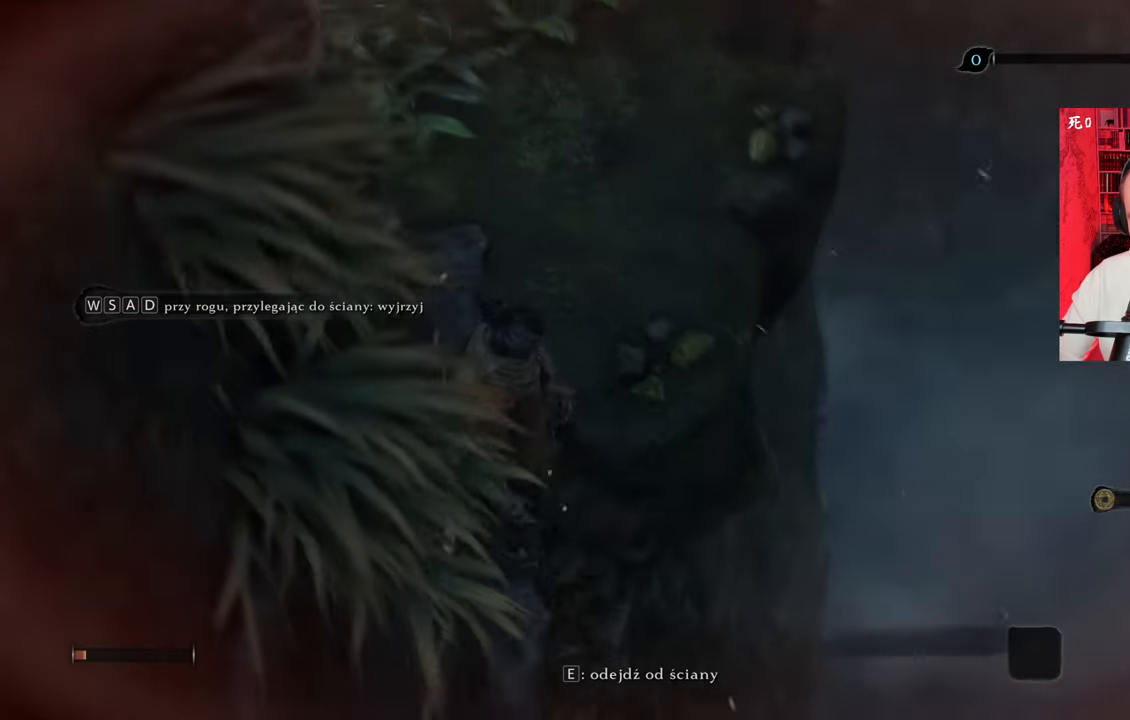
{"keys": [], "mouse": [], "events": []}
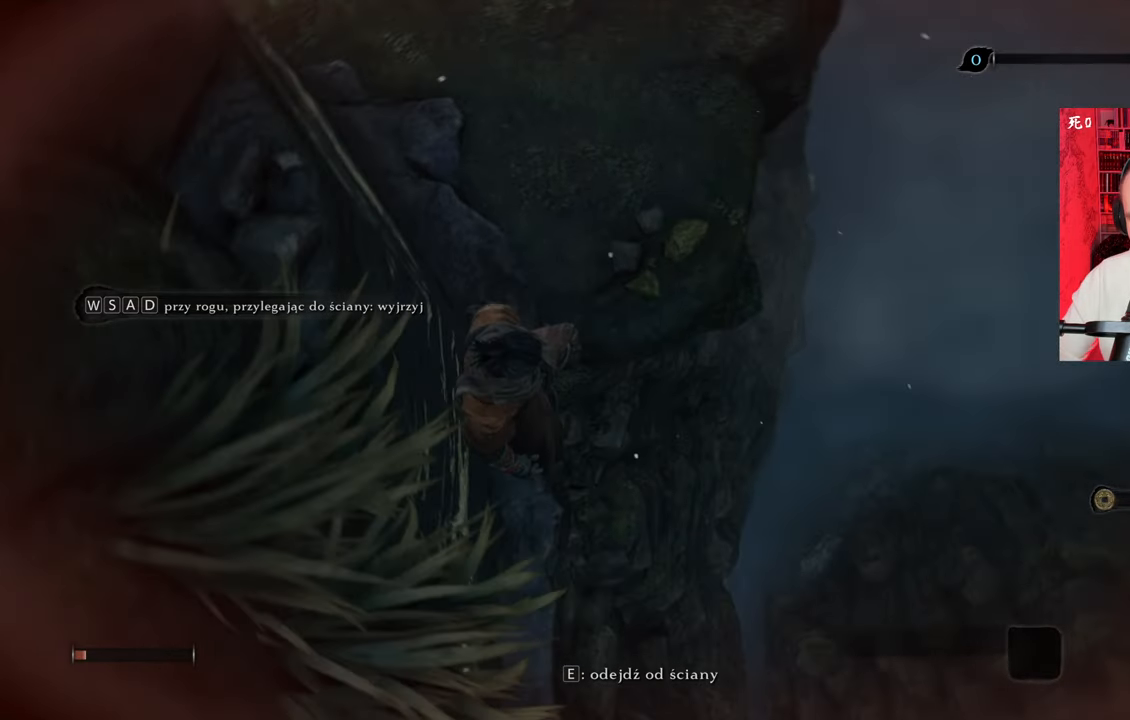
{"keys": [], "mouse": [], "events": []}
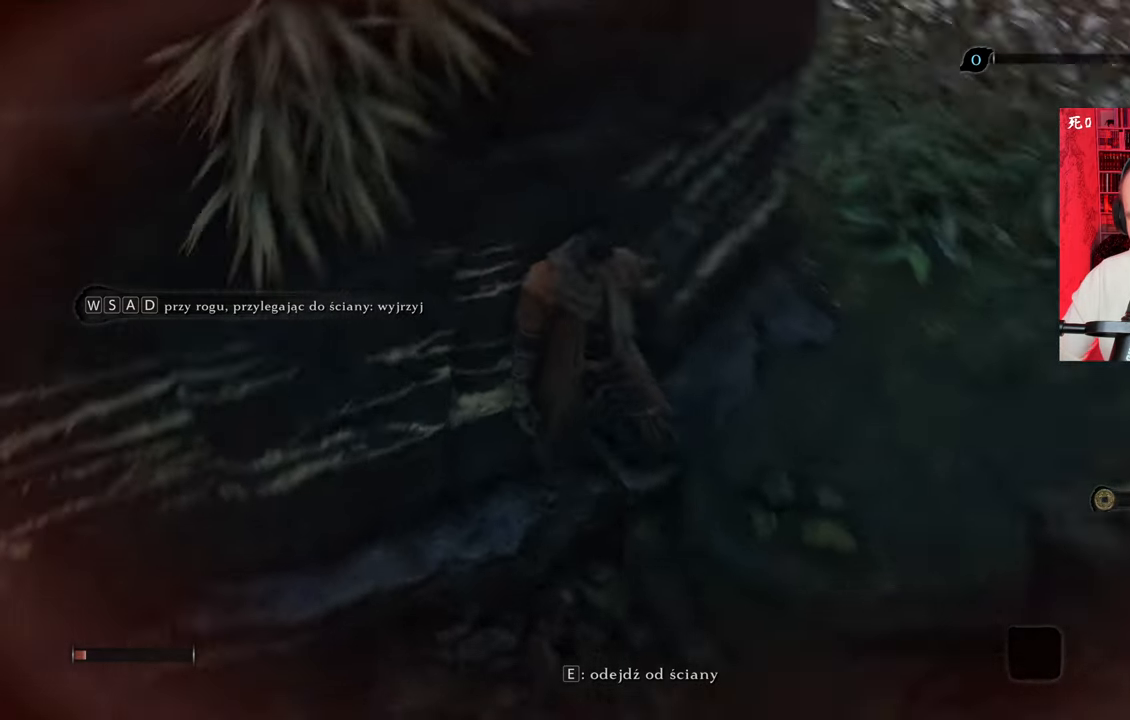
{"keys": ["d"], "mouse": [], "events": [[317, "d", "down"]]}
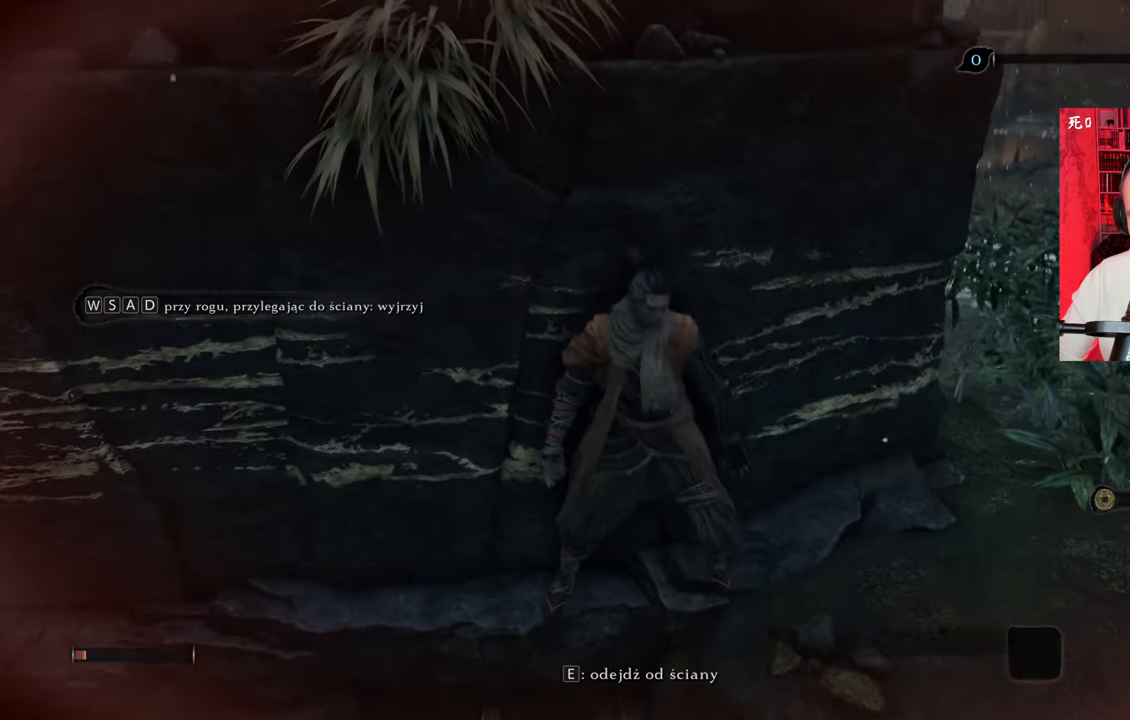
{"keys": ["d"], "mouse": [], "events": []}
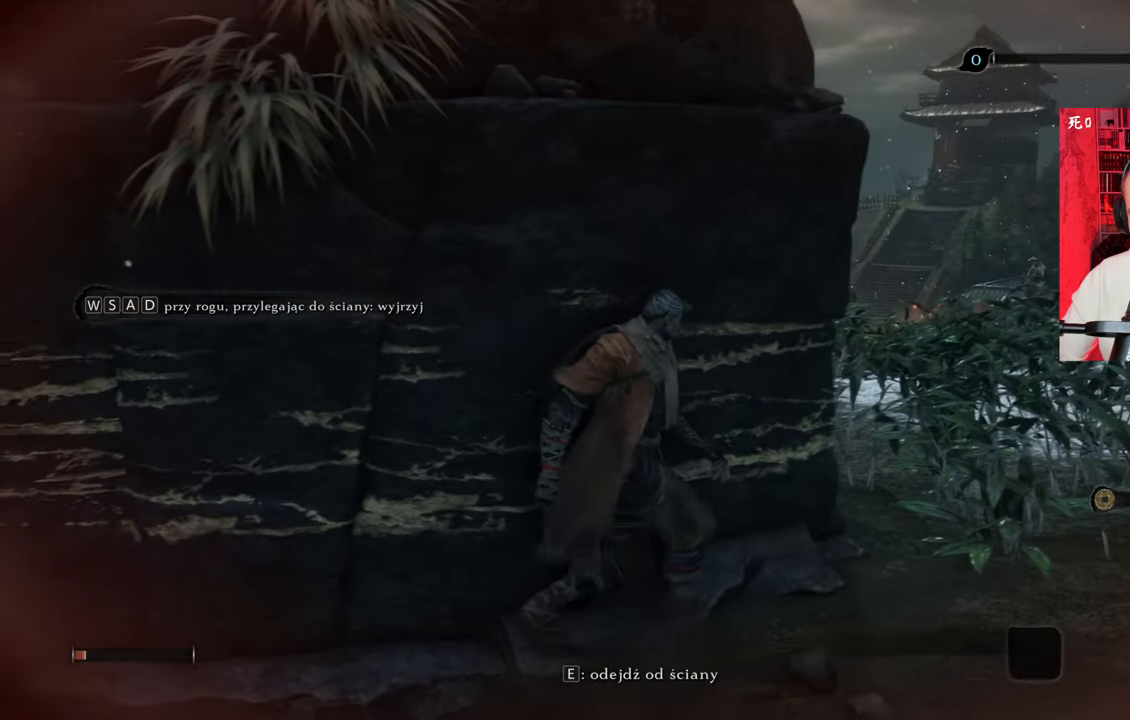
{"keys": ["d"], "mouse": [], "events": []}
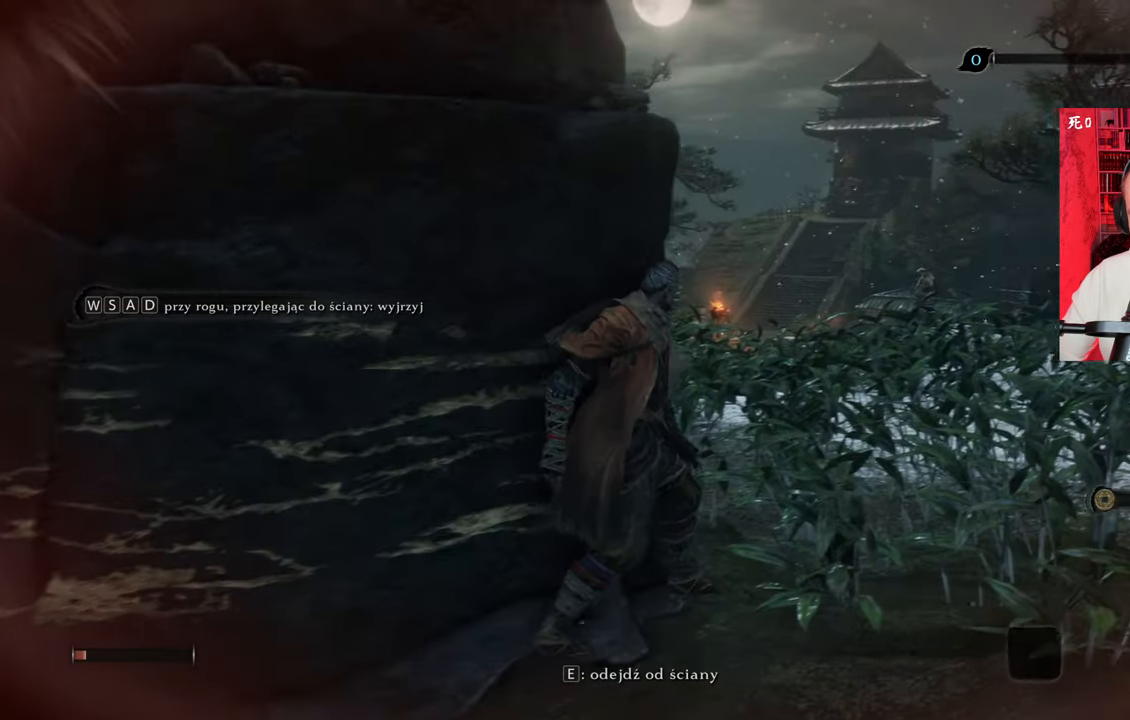
{"keys": [], "mouse": [], "events": [[200, "ctrl", "down"], [350, "ctrl", "up"], [483, "d", "up"]]}
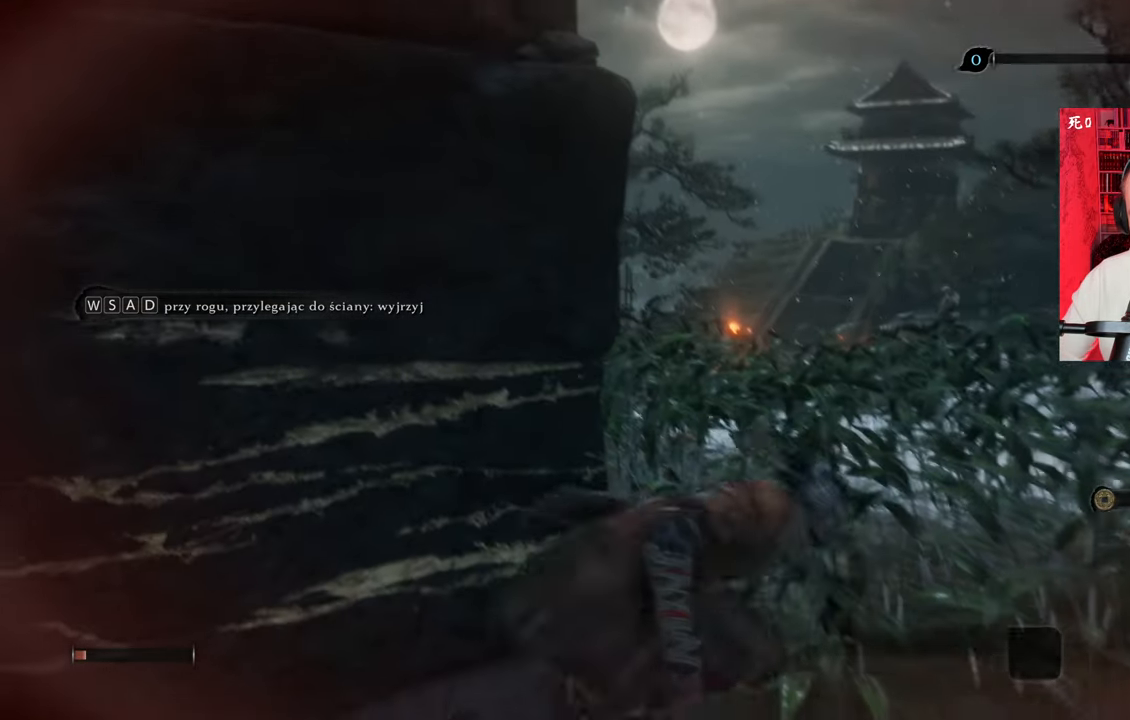
{"keys": [], "mouse": [], "events": []}
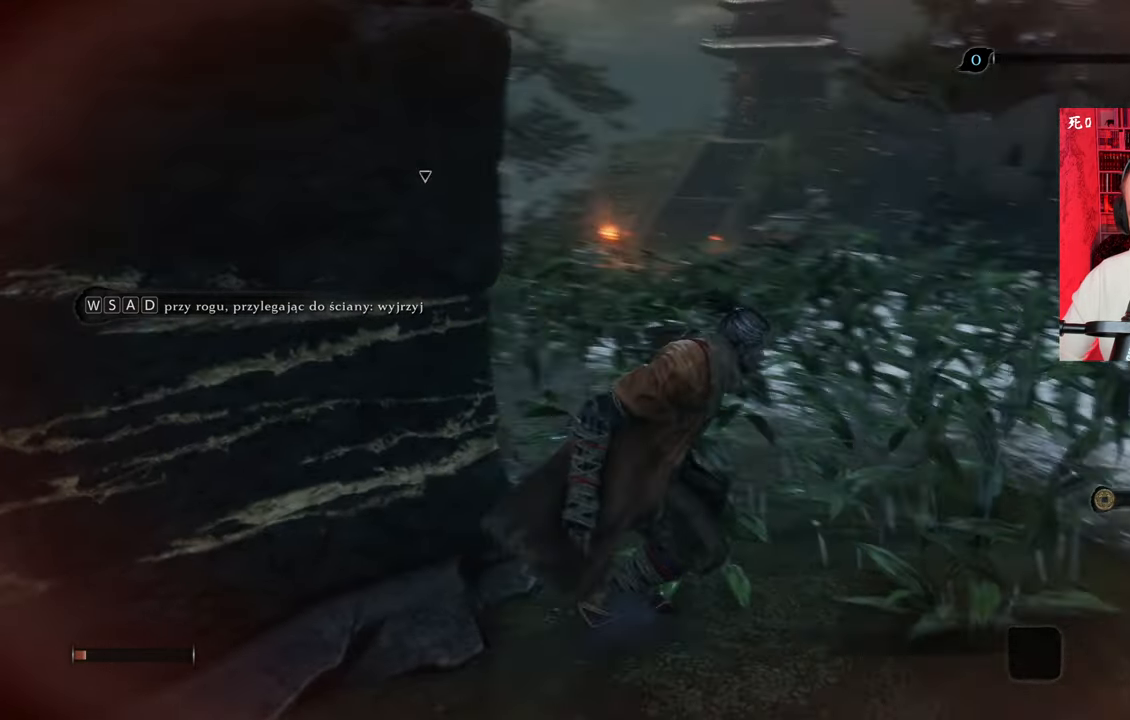
{"keys": ["w"], "mouse": [], "events": [[250, "w", "down"]]}
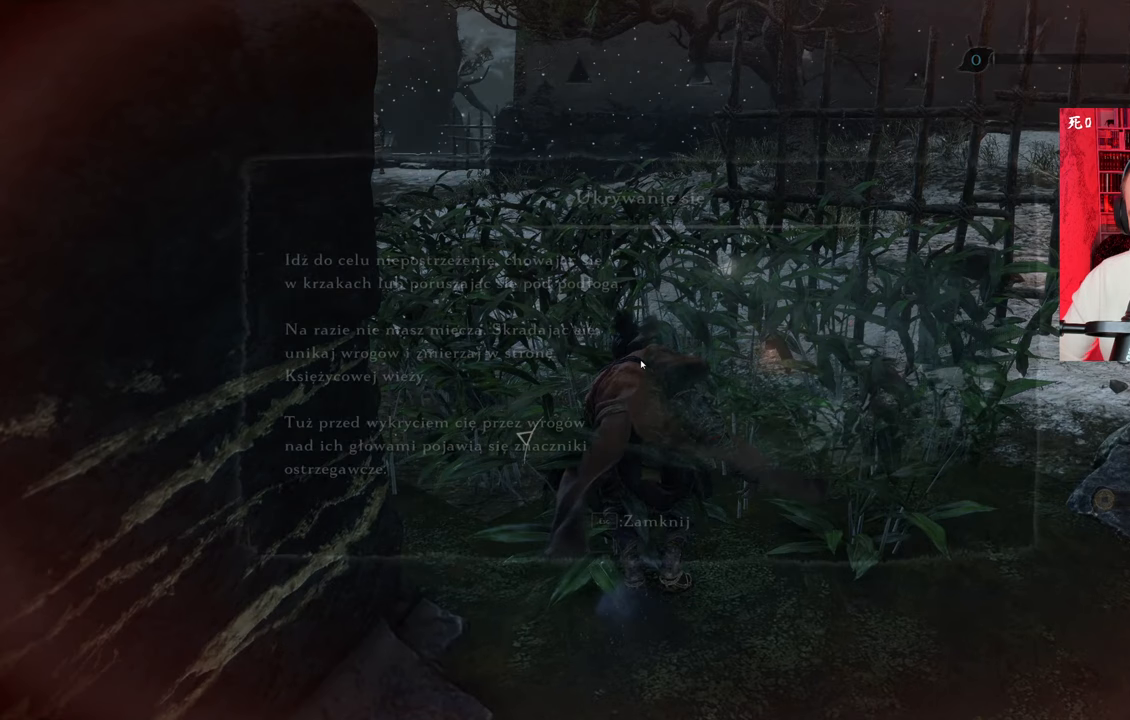
{"keys": [], "mouse": [], "events": [[217, "w", "up"]]}